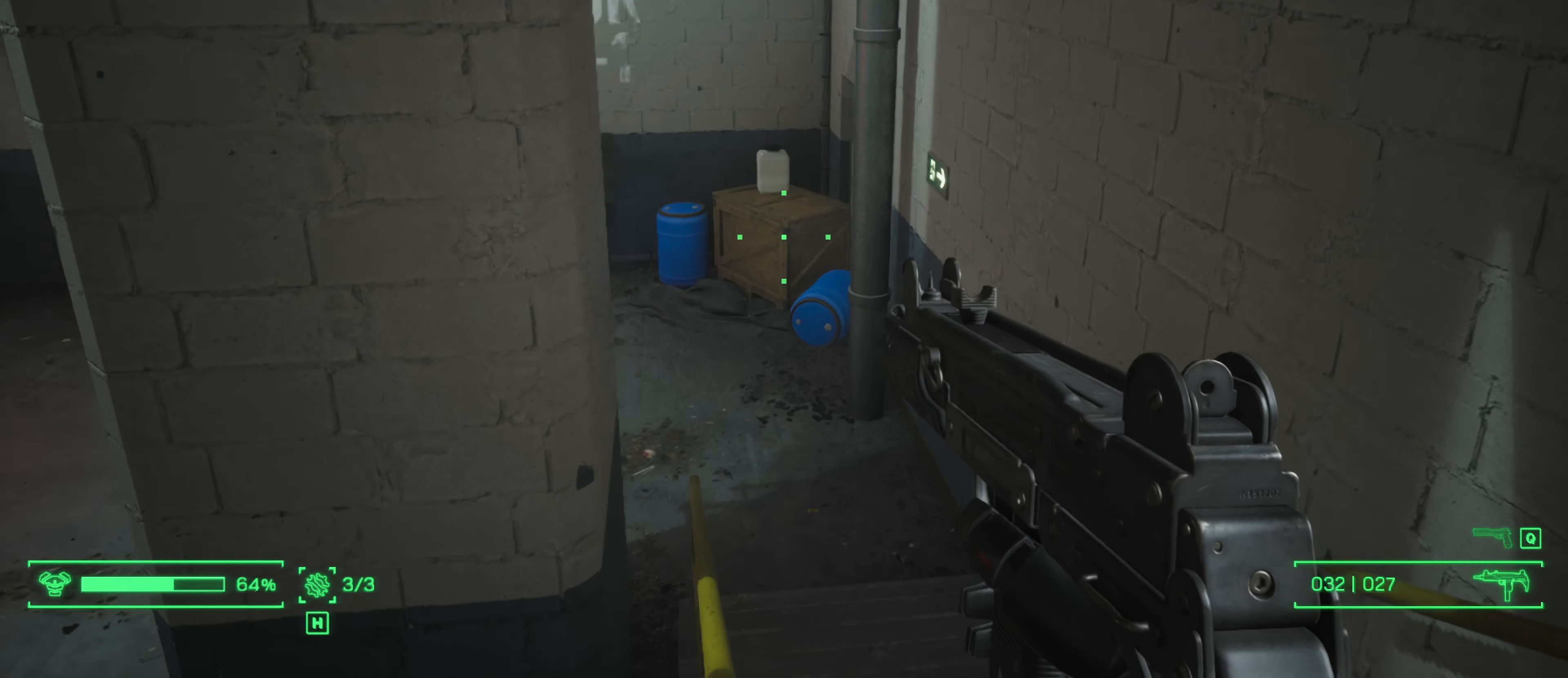
Gameplay with keyboard and mouse; each line is a JSON object with the keys and mouse buttons held at the frame after it. "events" lists presses ("down") and releases ("up") of "1", "2", "3", "4", "5", "a", "alt", "c", "caps_lock", "ctrl", "d", "e", "f", "g", "q", "r", "s", "shift", "space", "t", "tab", "v", "w", "x", "z", "mouse_left", "mouse_wheel" and "mouse_right" between this image and that frame as [ms after this image, input, new state], when the widget could be followed in between. "mouse_left", "mouse_wheel", "mouse_right" = the "left", "wheel", "right" buttons of the "mouse" list. No other keys are recorded. "wheel" means that the mouse wheel is clicked or scrolled. "mouse_move" is the direction in which the mouse moves at that frame (one of eight, or "still"), when it could be read.
{"keys": ["d", "w"], "mouse": [], "mouse_move": "still", "events": []}
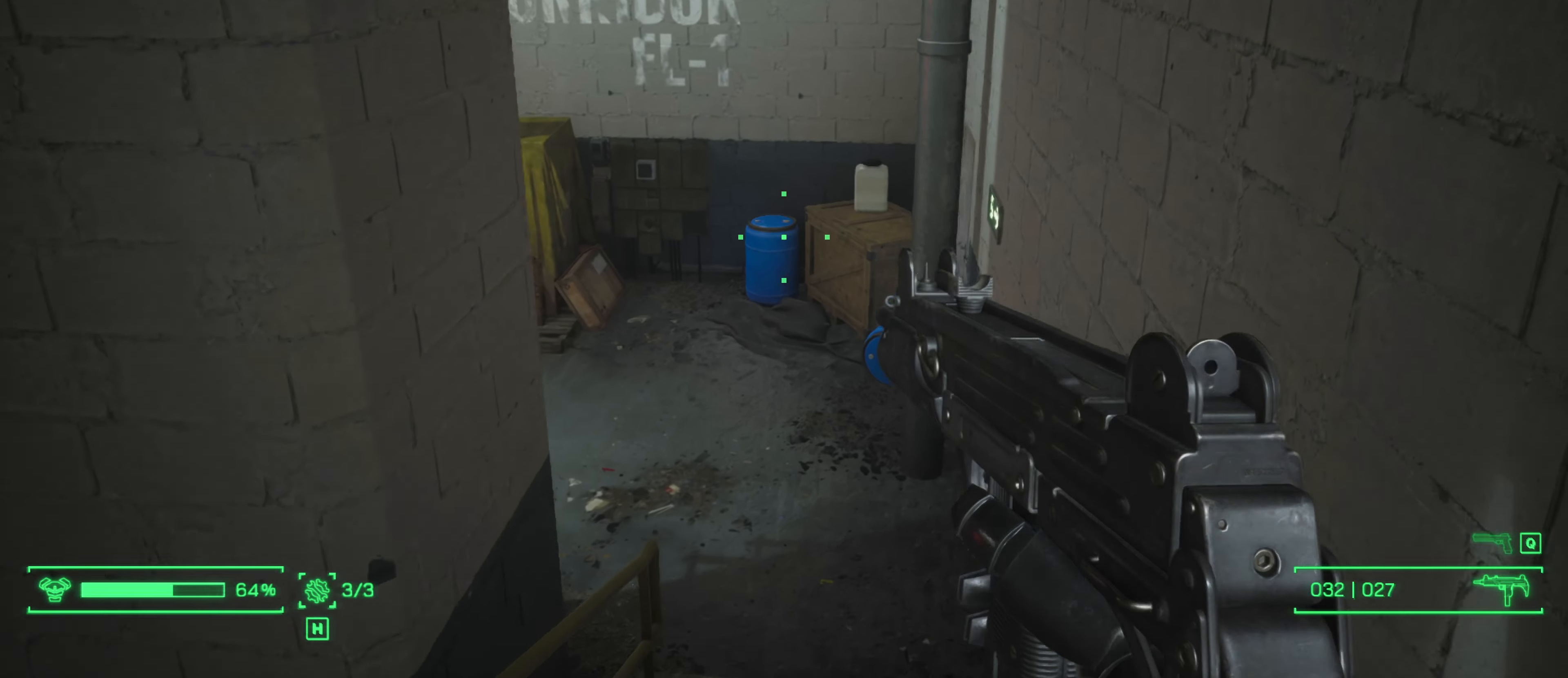
{"keys": ["w"], "mouse": [], "mouse_move": "up", "events": [[167, "d", "up"]]}
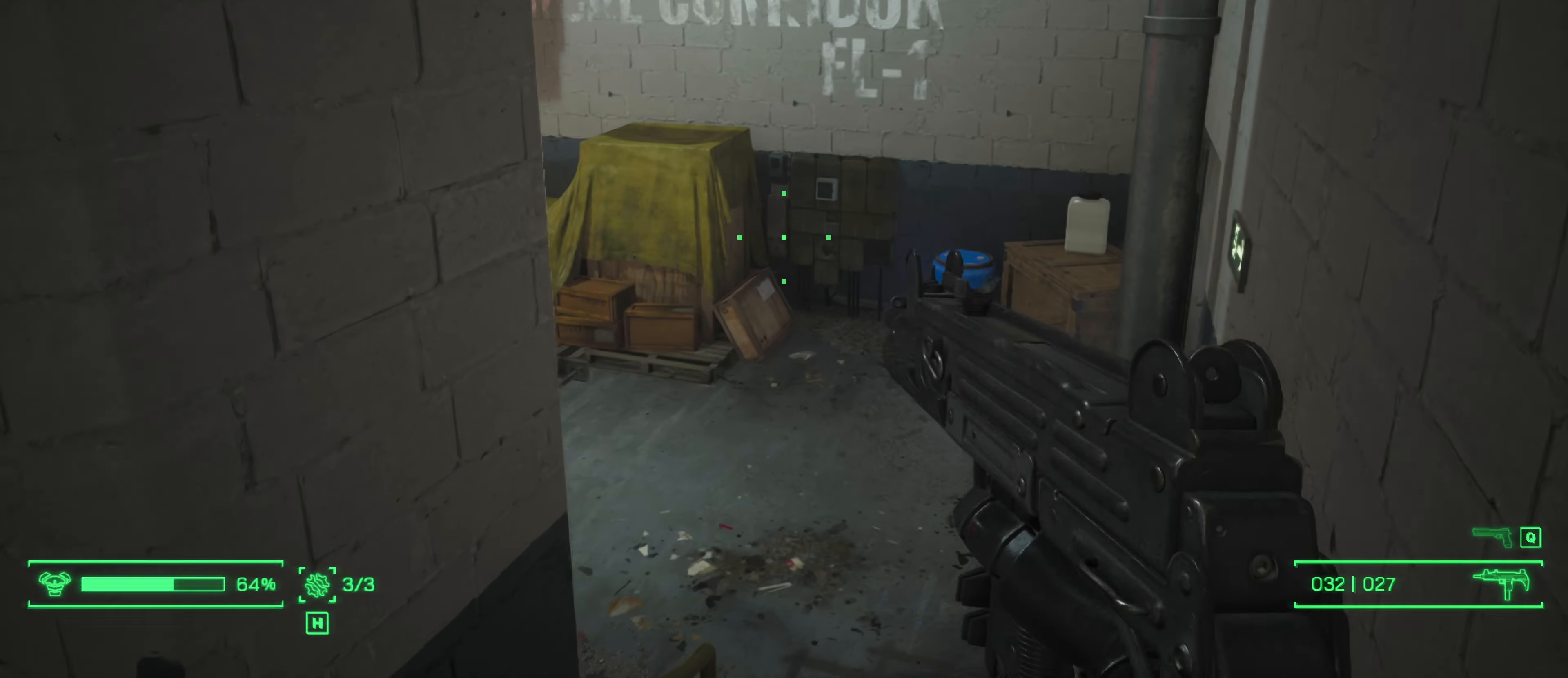
{"keys": ["d", "w"], "mouse": [], "mouse_move": "up-left", "events": [[467, "d", "down"]]}
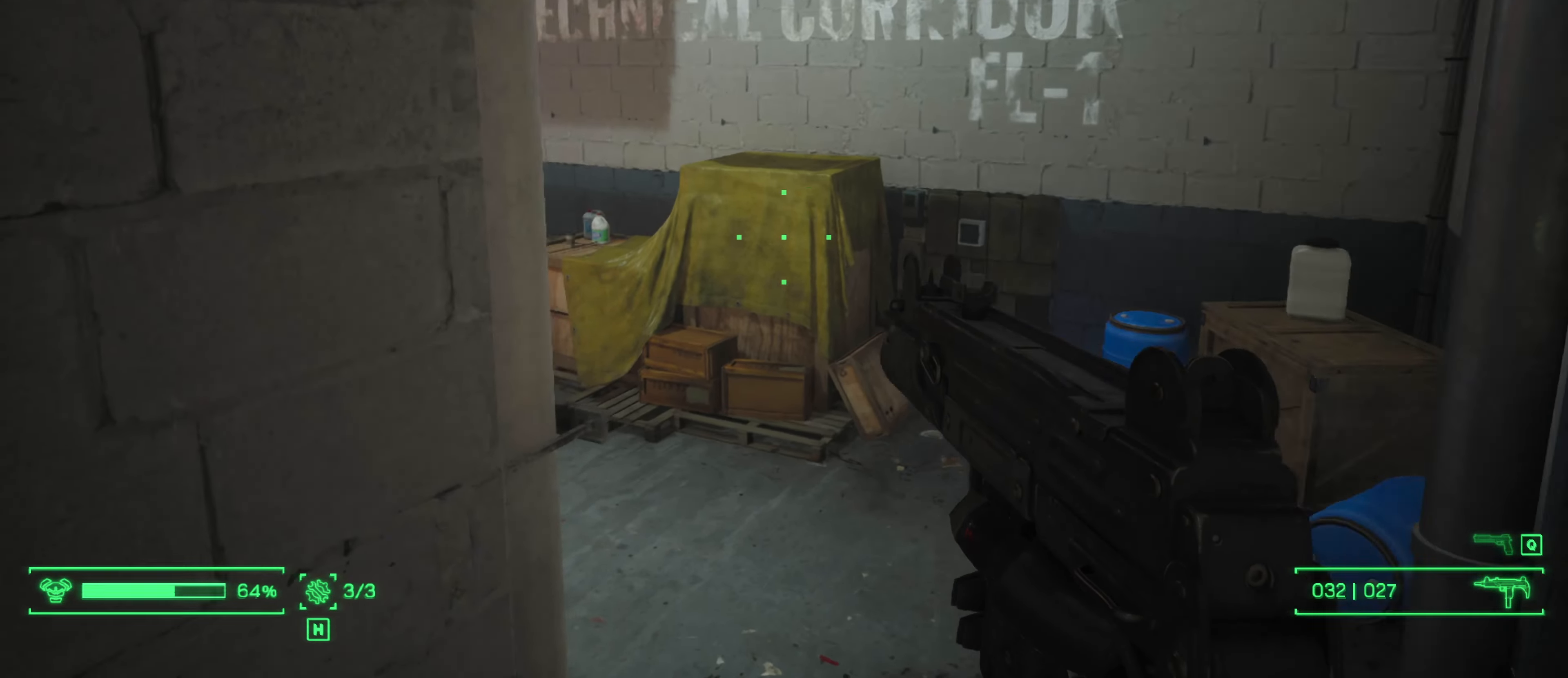
{"keys": ["d", "w"], "mouse": [], "mouse_move": "up", "events": []}
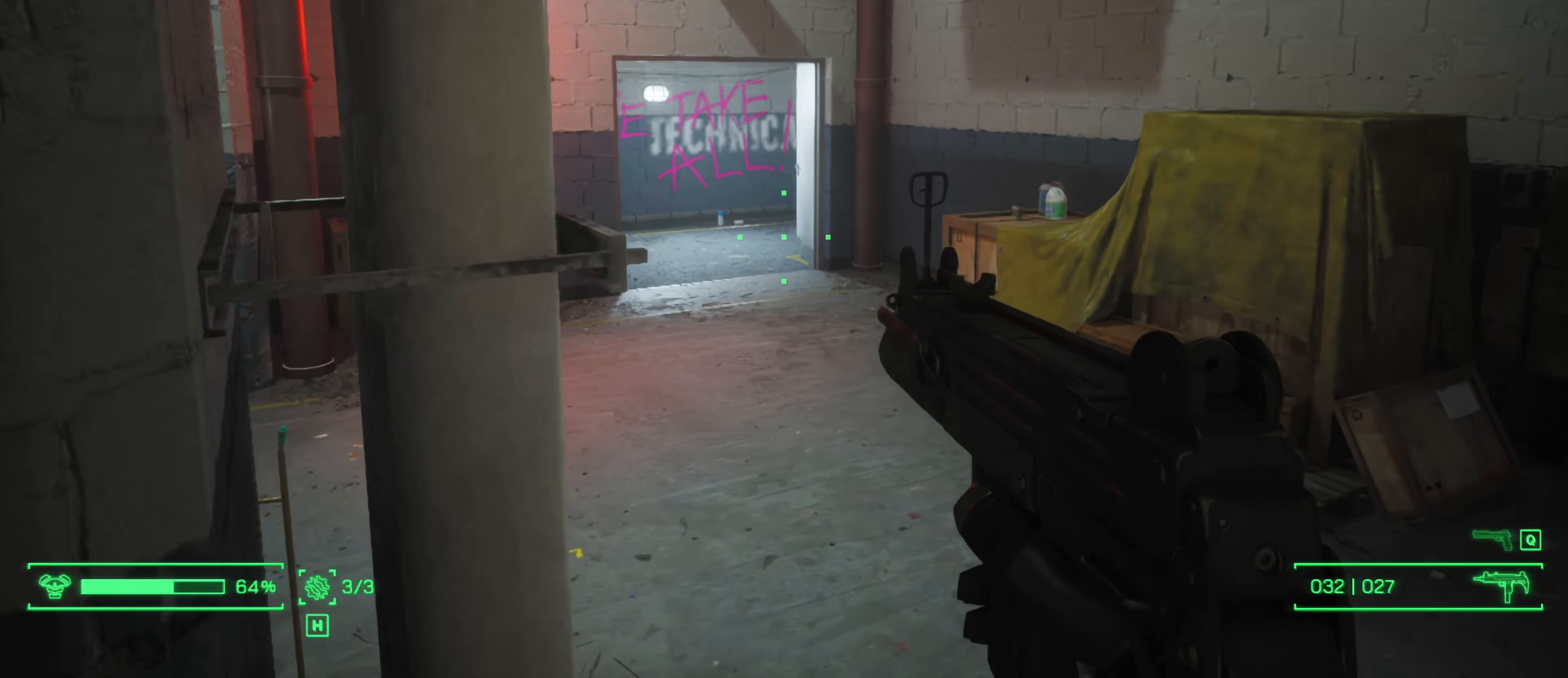
{"keys": ["d", "w"], "mouse": [], "mouse_move": "still", "events": []}
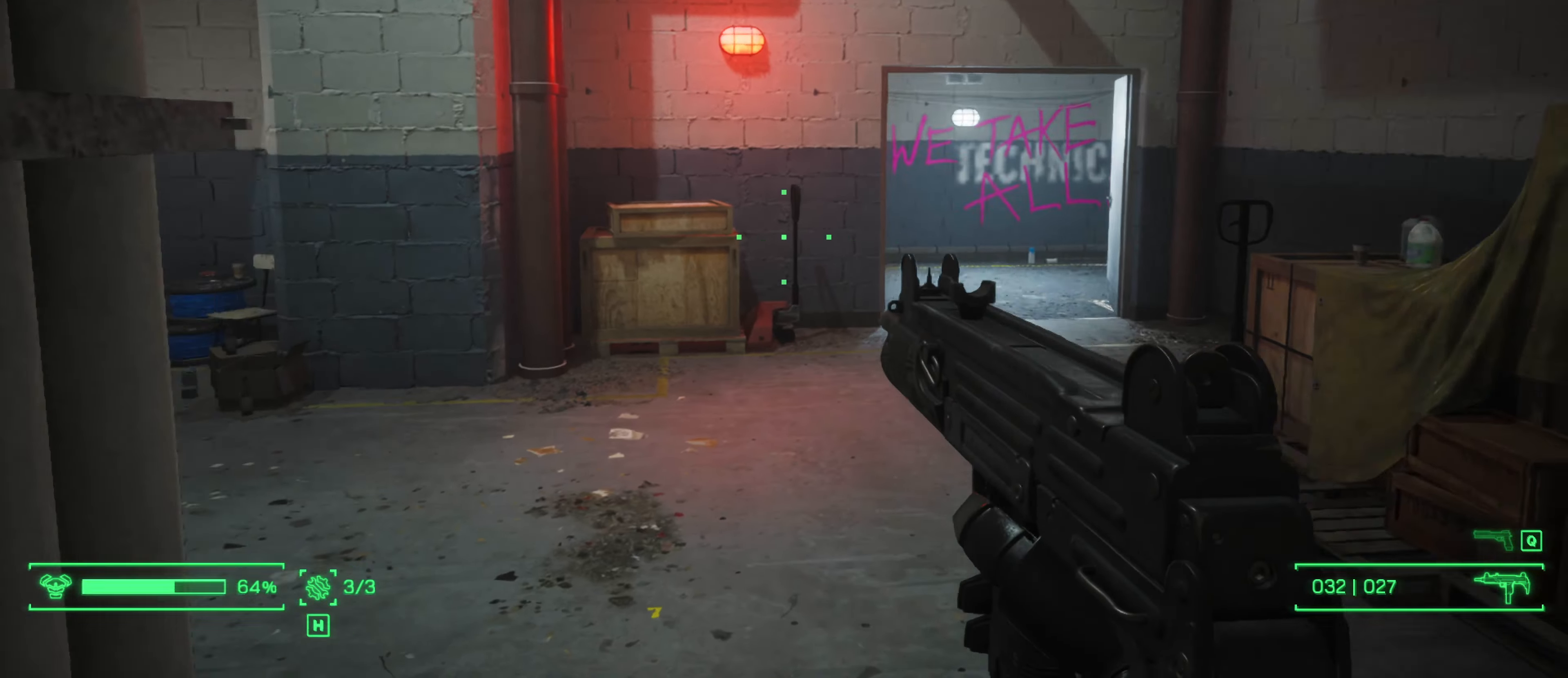
{"keys": ["d", "w"], "mouse": [], "mouse_move": "still", "events": []}
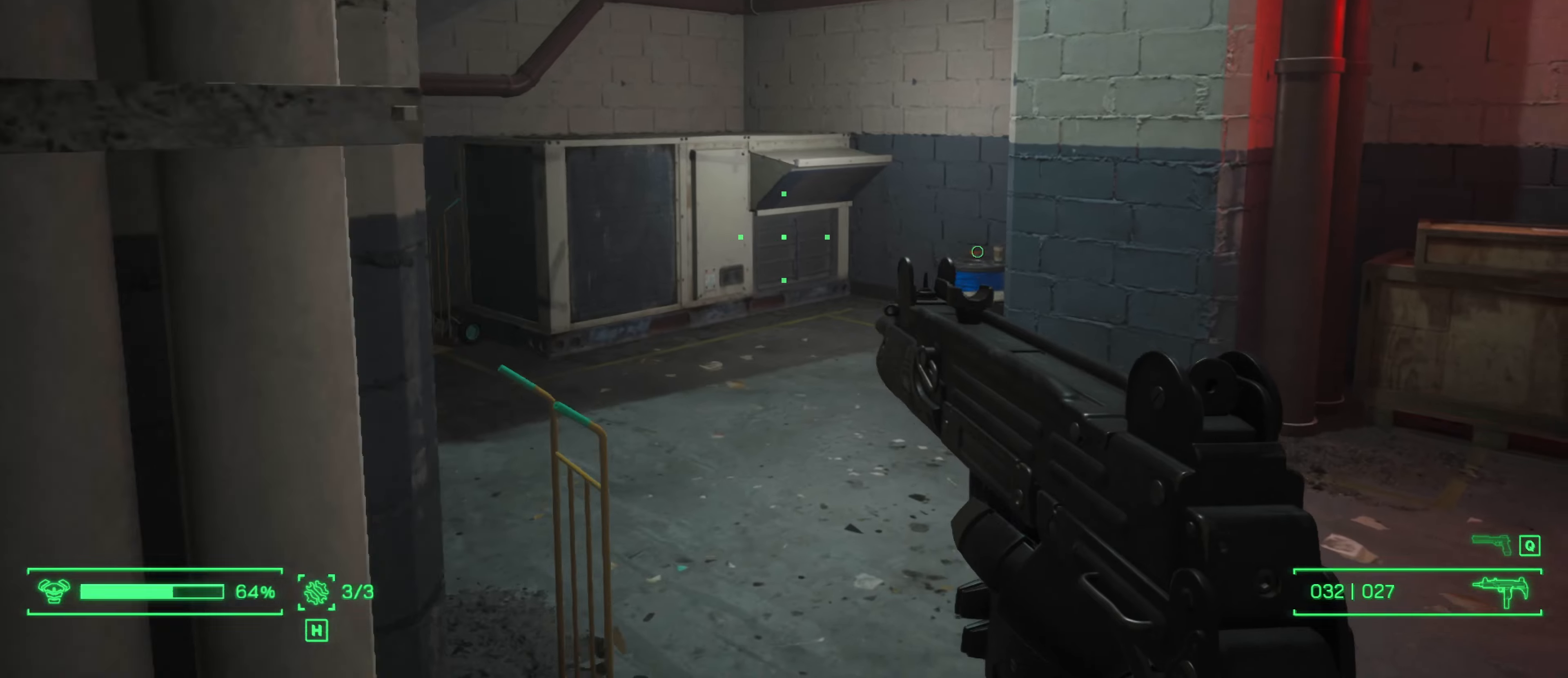
{"keys": ["d", "w"], "mouse": [], "mouse_move": "right", "events": []}
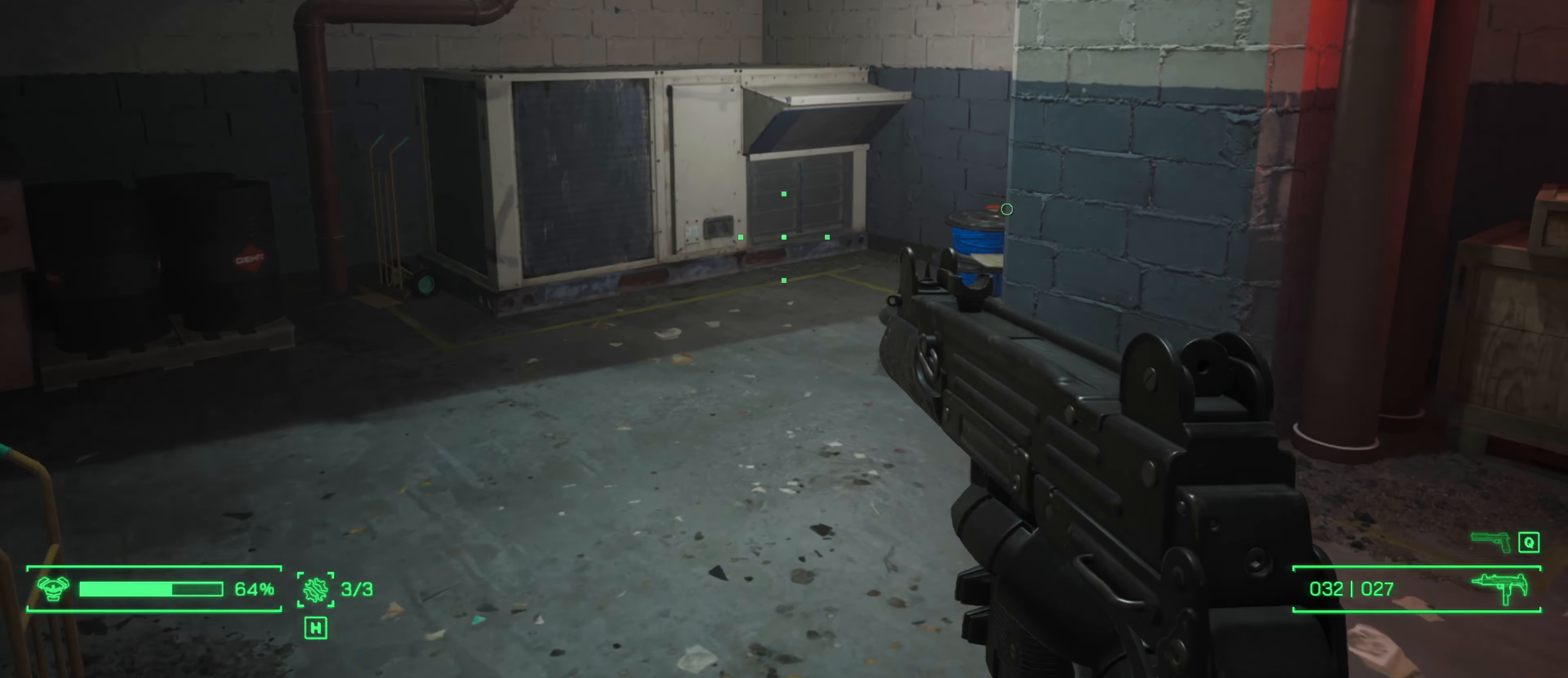
{"keys": ["a", "w"], "mouse": [], "mouse_move": "down-left", "events": [[350, "d", "up"], [400, "a", "down"]]}
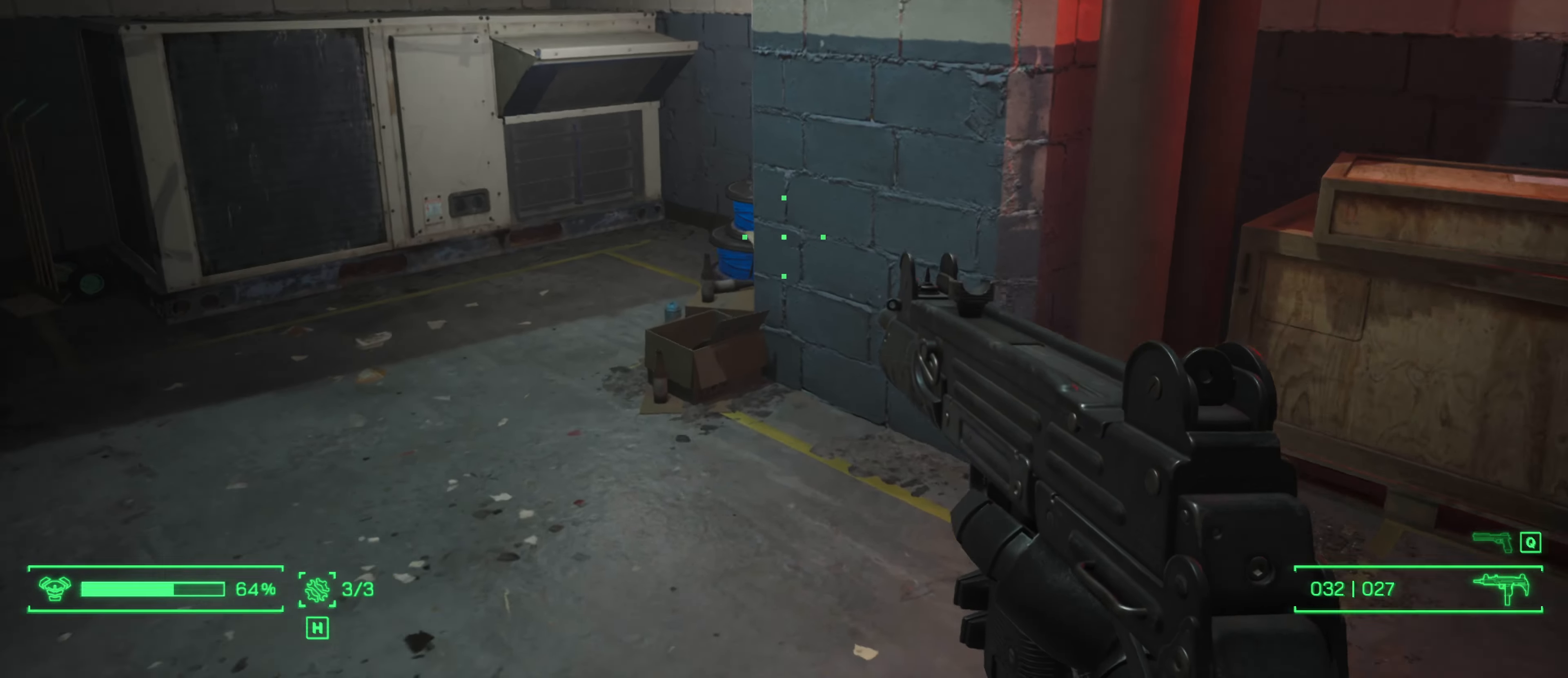
{"keys": ["w"], "mouse": [], "mouse_move": "right", "events": [[184, "a", "up"]]}
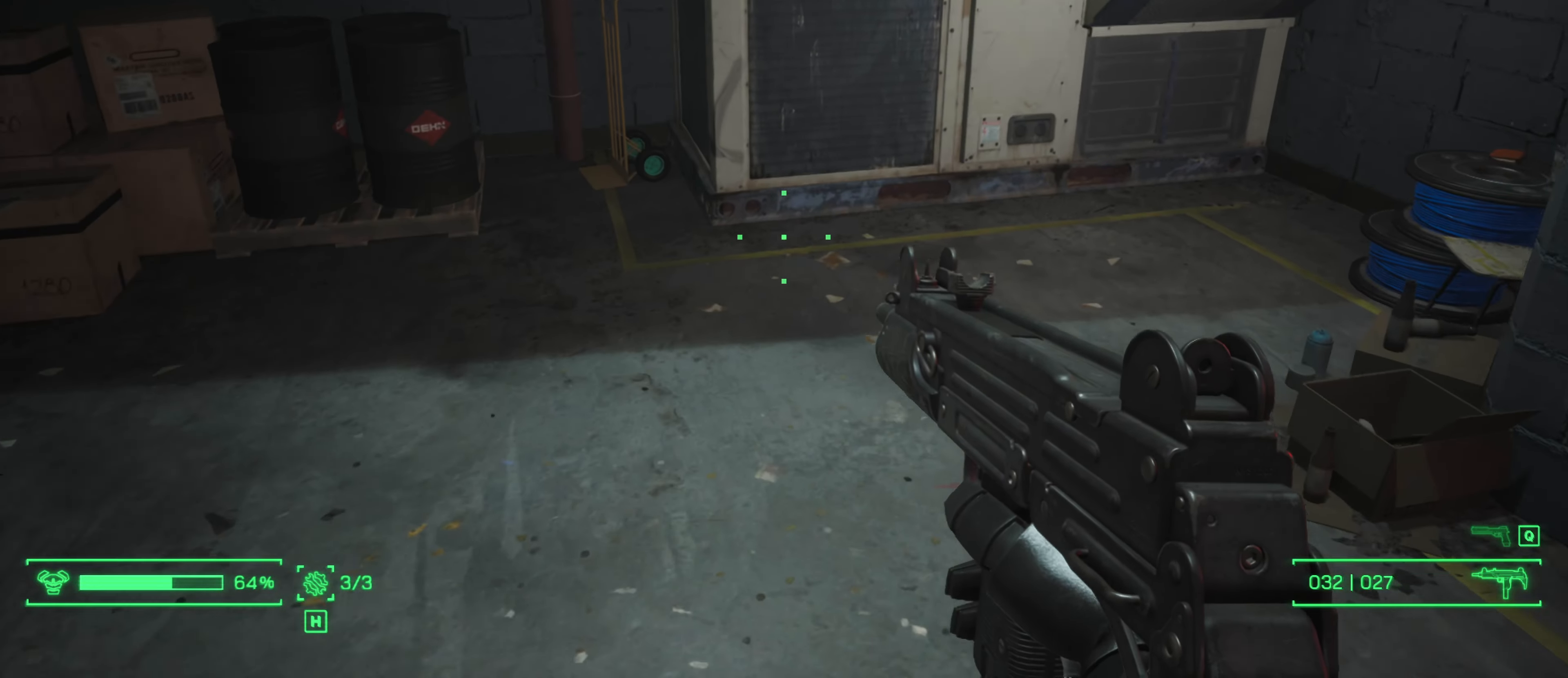
{"keys": ["shift", "w"], "mouse": [], "mouse_move": "right", "events": [[100, "shift", "down"]]}
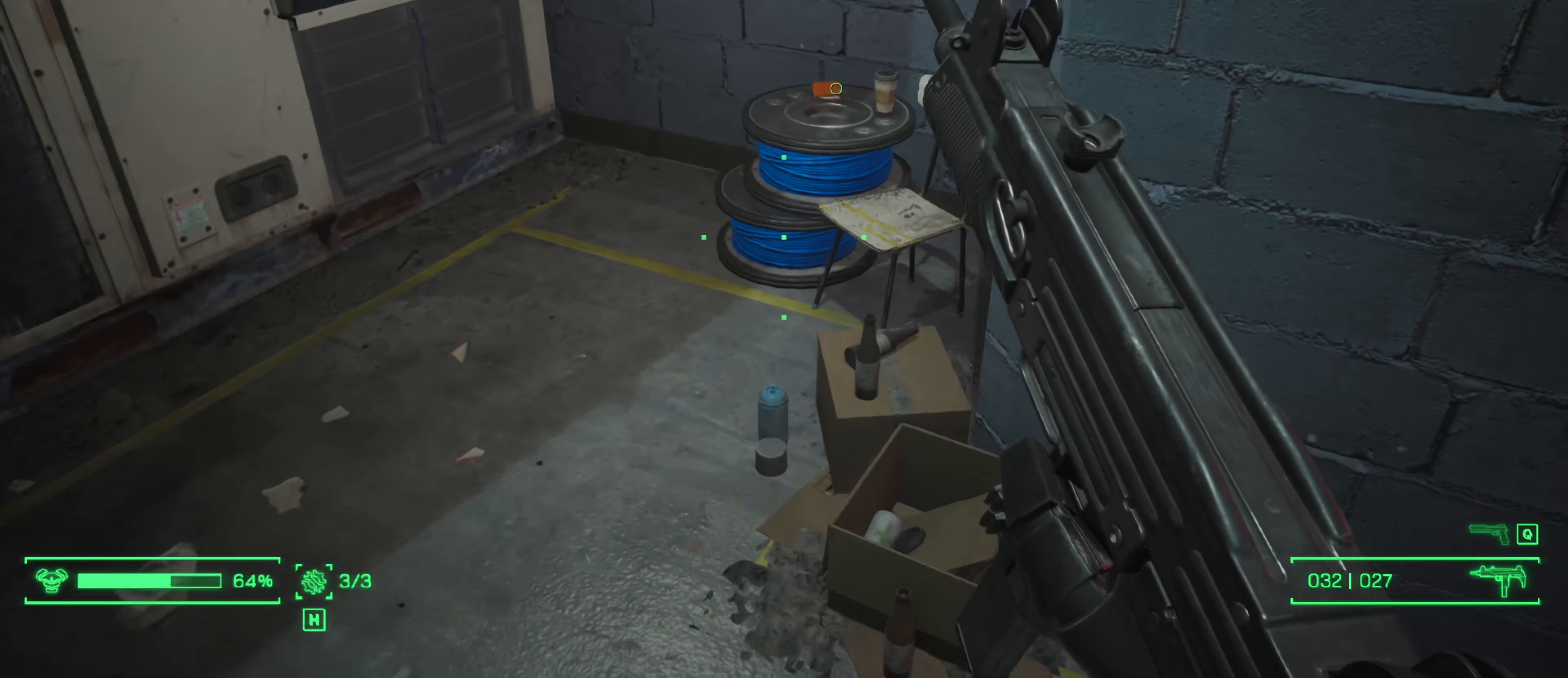
{"keys": ["w"], "mouse": [], "mouse_move": "down-right", "events": [[34, "a", "down"], [167, "shift", "up"], [350, "a", "up"]]}
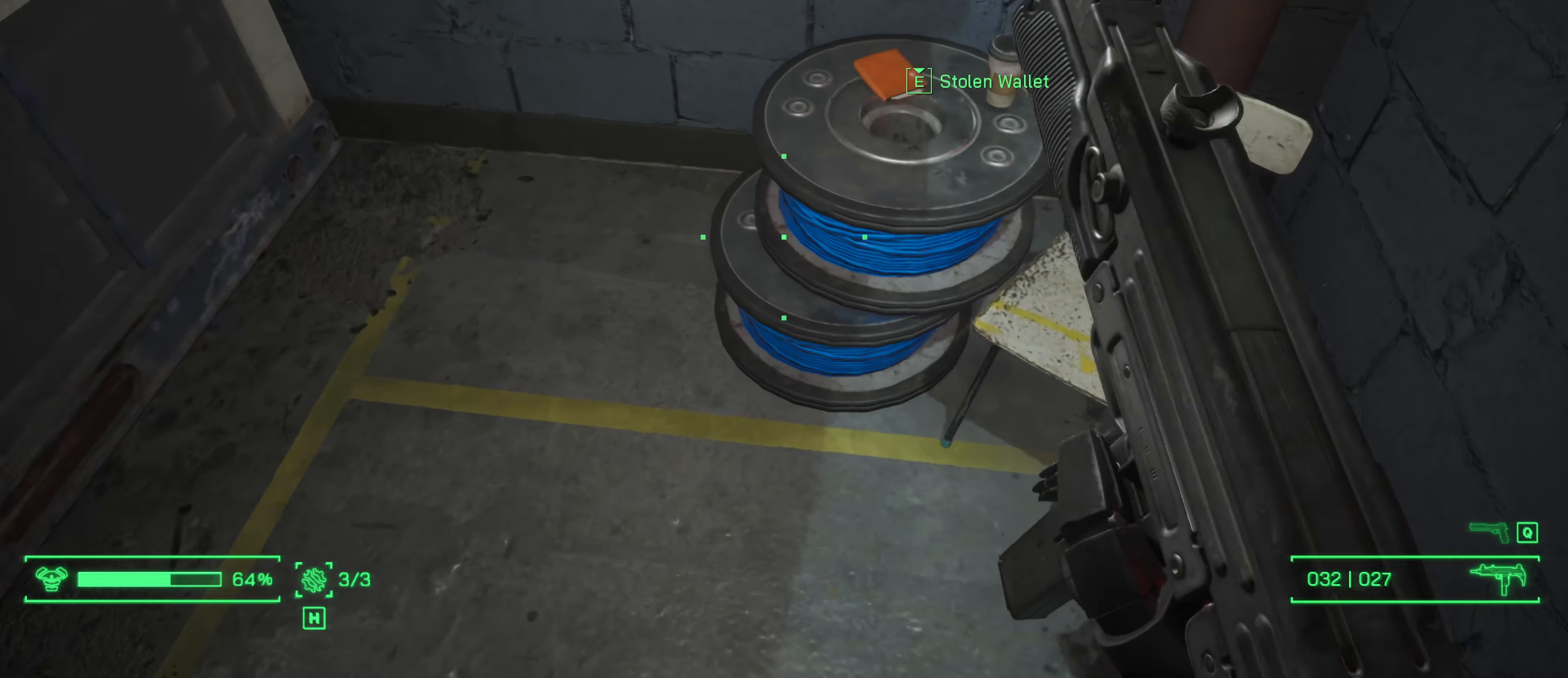
{"keys": ["e"], "mouse": [], "mouse_move": "right", "events": [[50, "w", "up"], [417, "e", "down"]]}
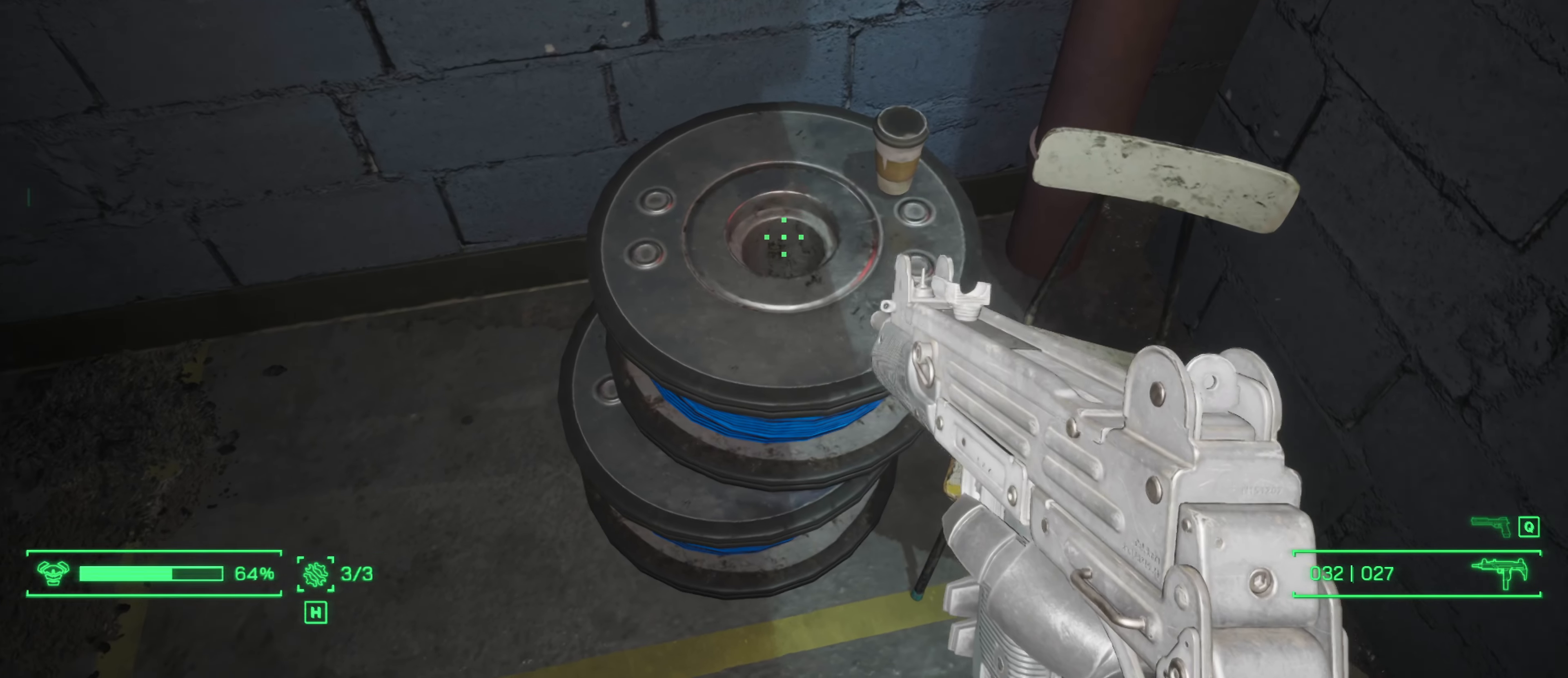
{"keys": ["d"], "mouse": [], "mouse_move": "right", "events": [[300, "e", "up"], [434, "d", "down"]]}
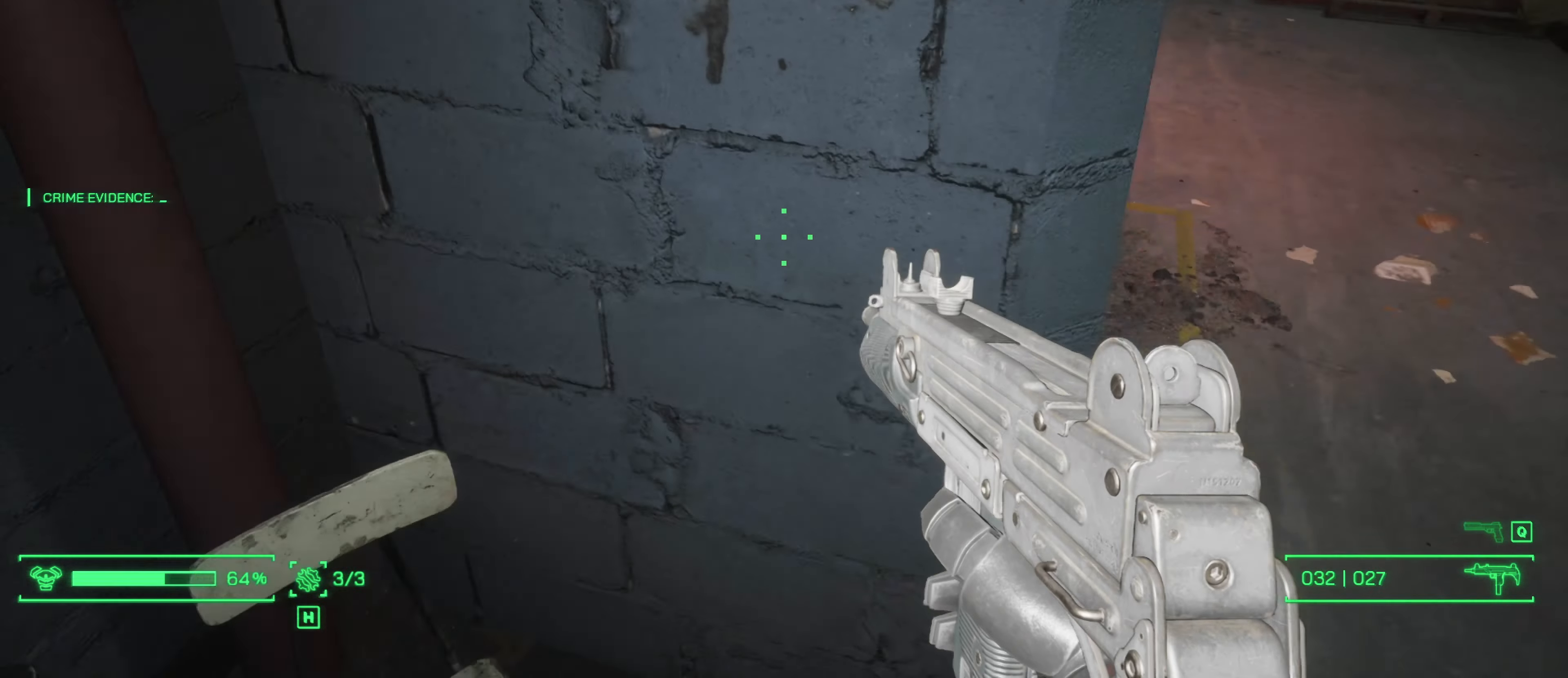
{"keys": ["d"], "mouse": [], "mouse_move": "right", "events": [[267, "w", "down"], [450, "w", "up"]]}
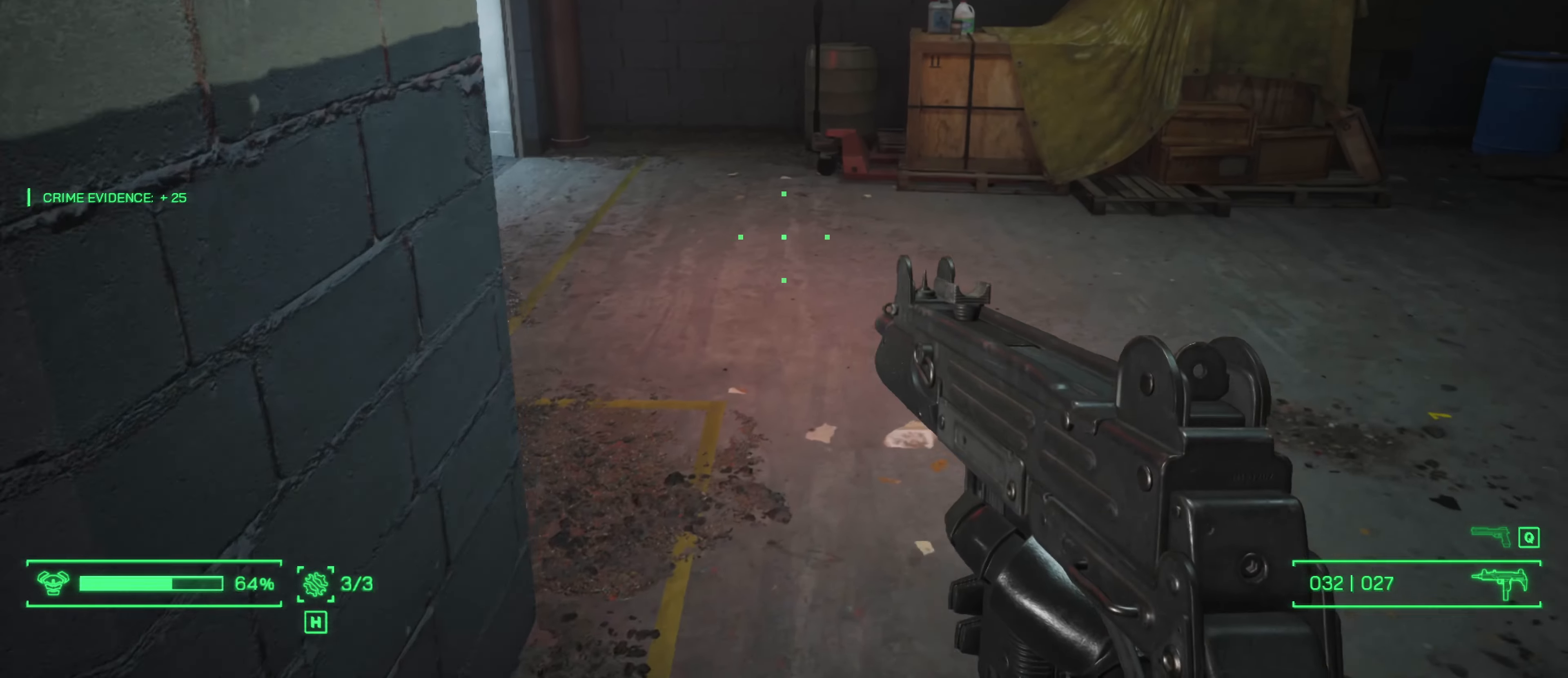
{"keys": ["d"], "mouse": [], "mouse_move": "left", "events": []}
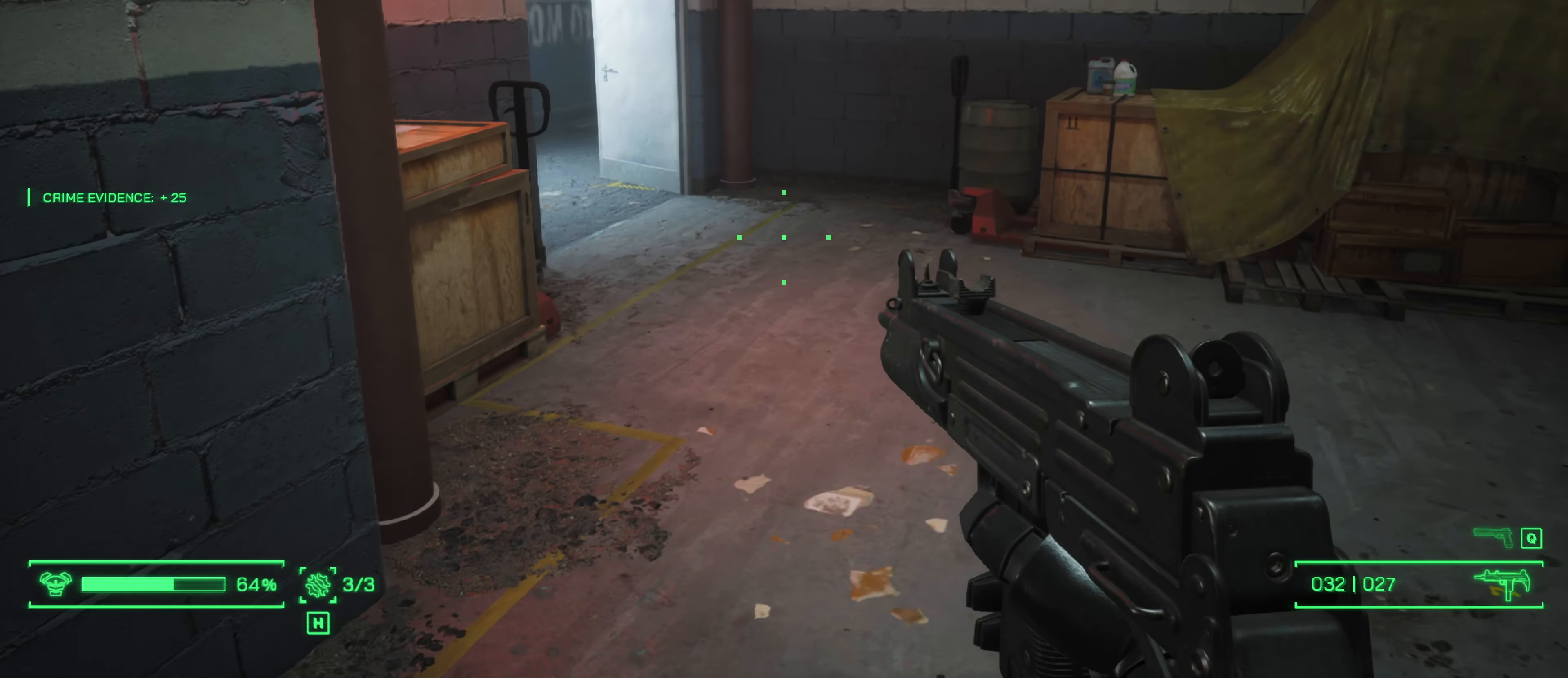
{"keys": ["w"], "mouse": [], "mouse_move": "left", "events": [[17, "w", "down"], [150, "d", "up"]]}
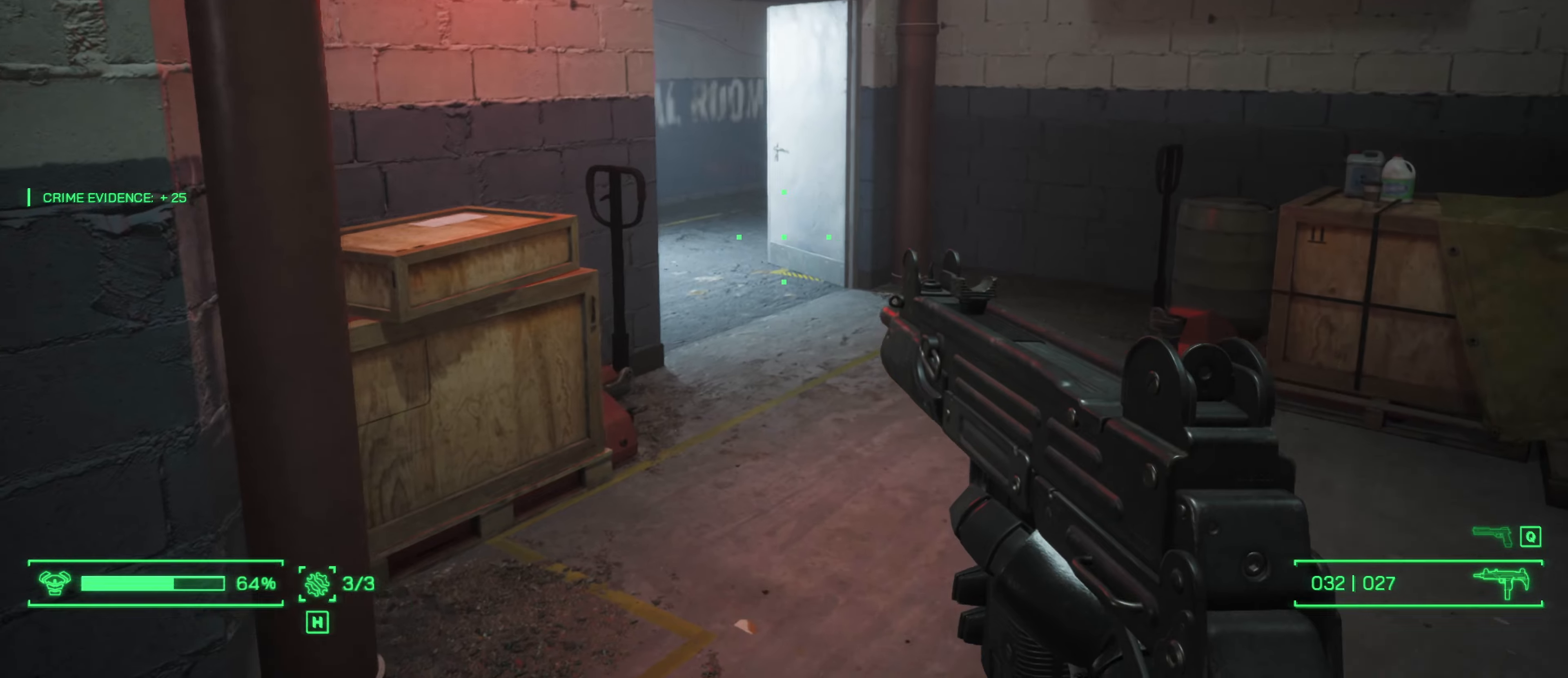
{"keys": ["w"], "mouse": [], "mouse_move": "still", "events": []}
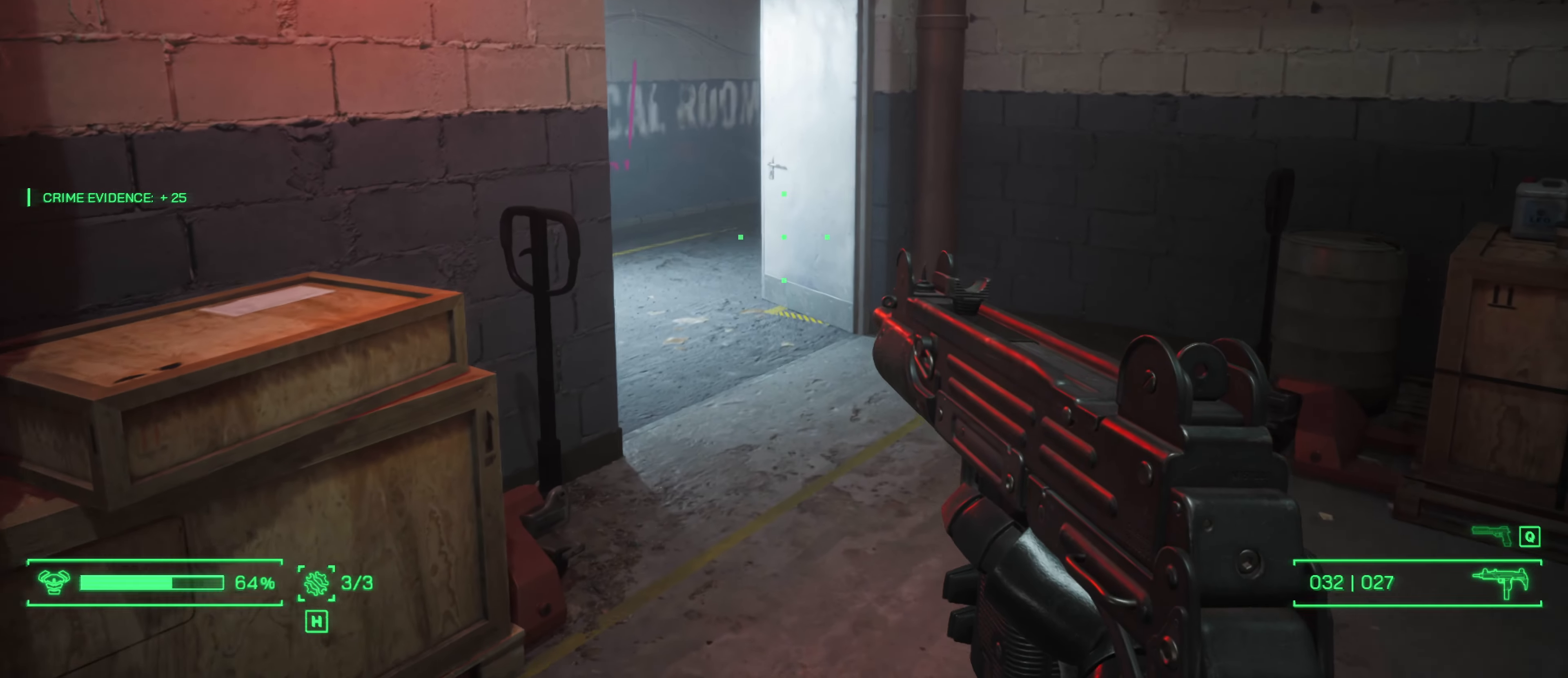
{"keys": ["shift", "w"], "mouse": [], "mouse_move": "still", "events": [[416, "shift", "down"]]}
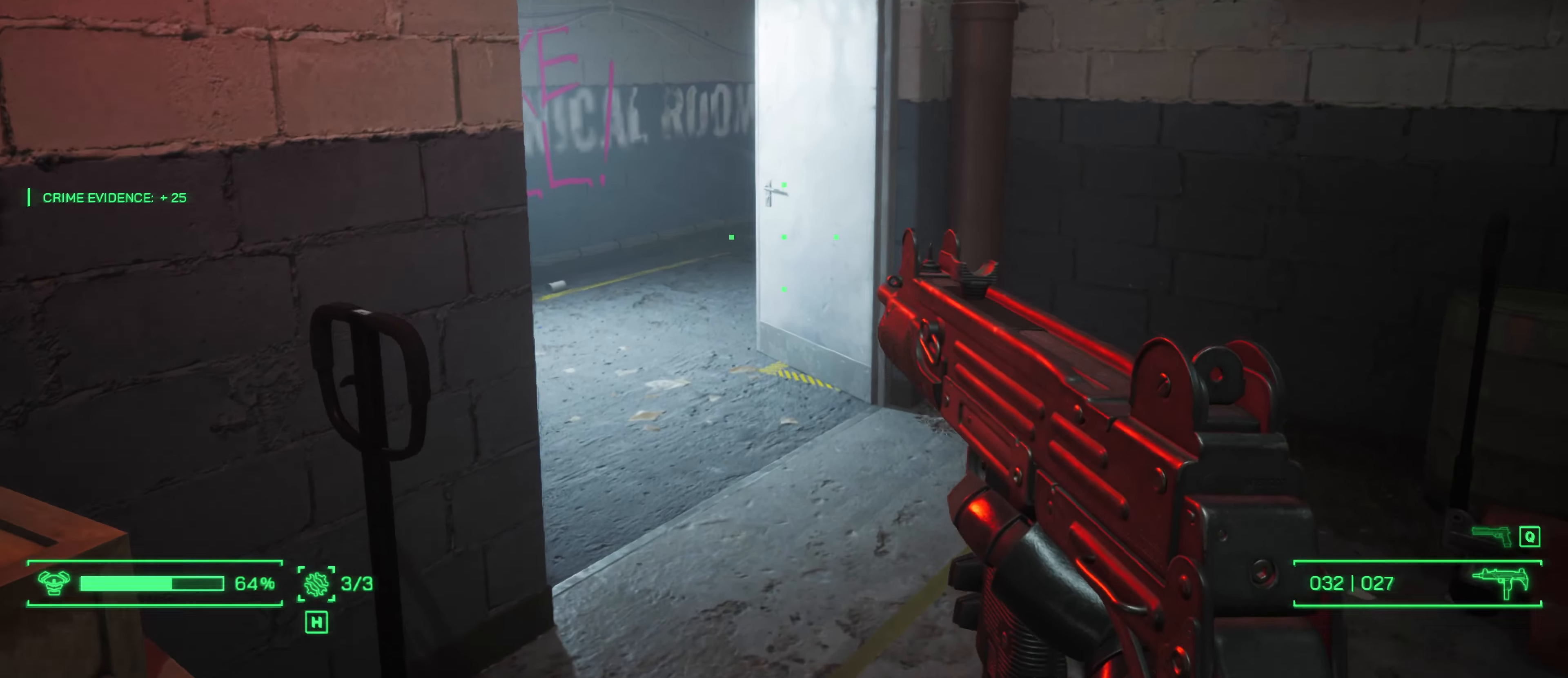
{"keys": ["d", "shift", "w"], "mouse": [], "mouse_move": "left", "events": [[250, "d", "down"]]}
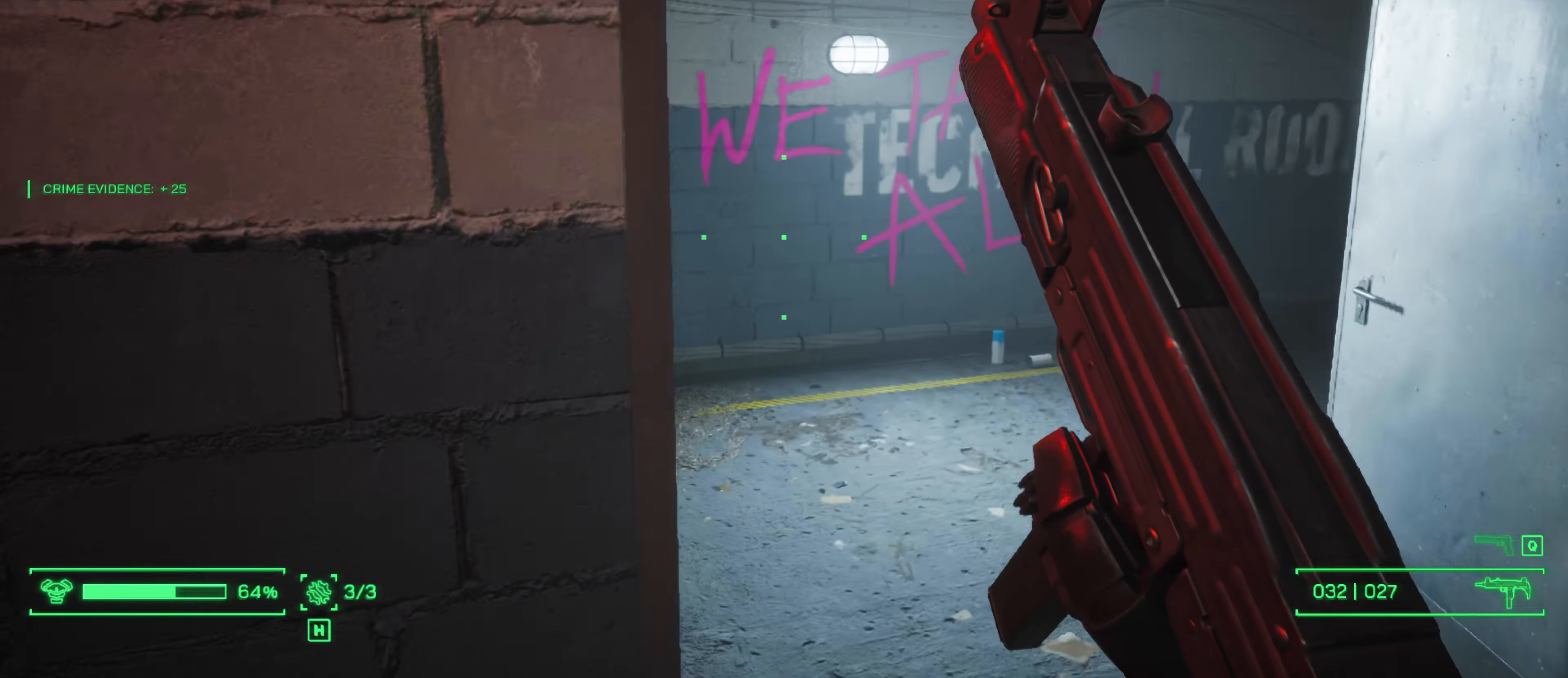
{"keys": ["d", "shift", "w"], "mouse": [], "mouse_move": "left", "events": []}
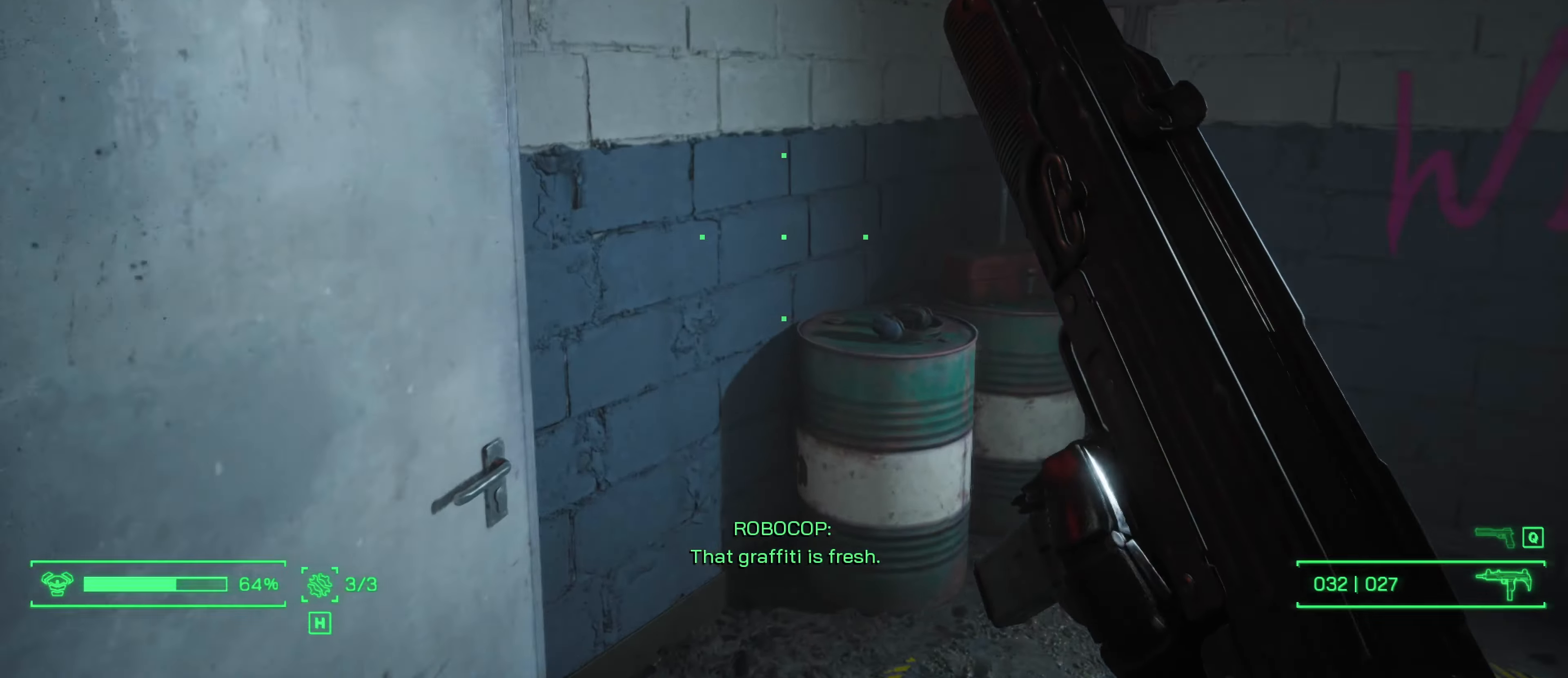
{"keys": ["w"], "mouse": [], "mouse_move": "still", "events": [[50, "d", "up"], [100, "shift", "up"]]}
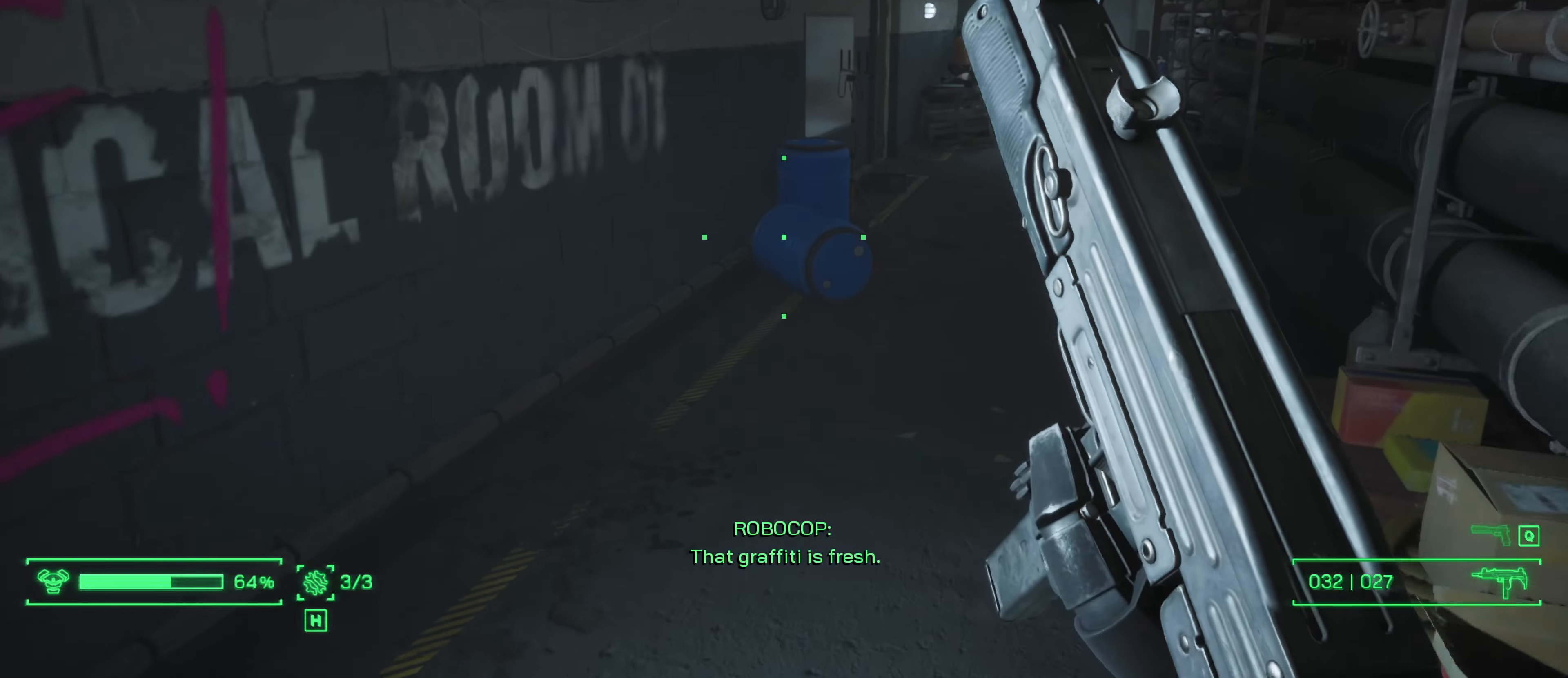
{"keys": ["w"], "mouse": [], "mouse_move": "right", "events": []}
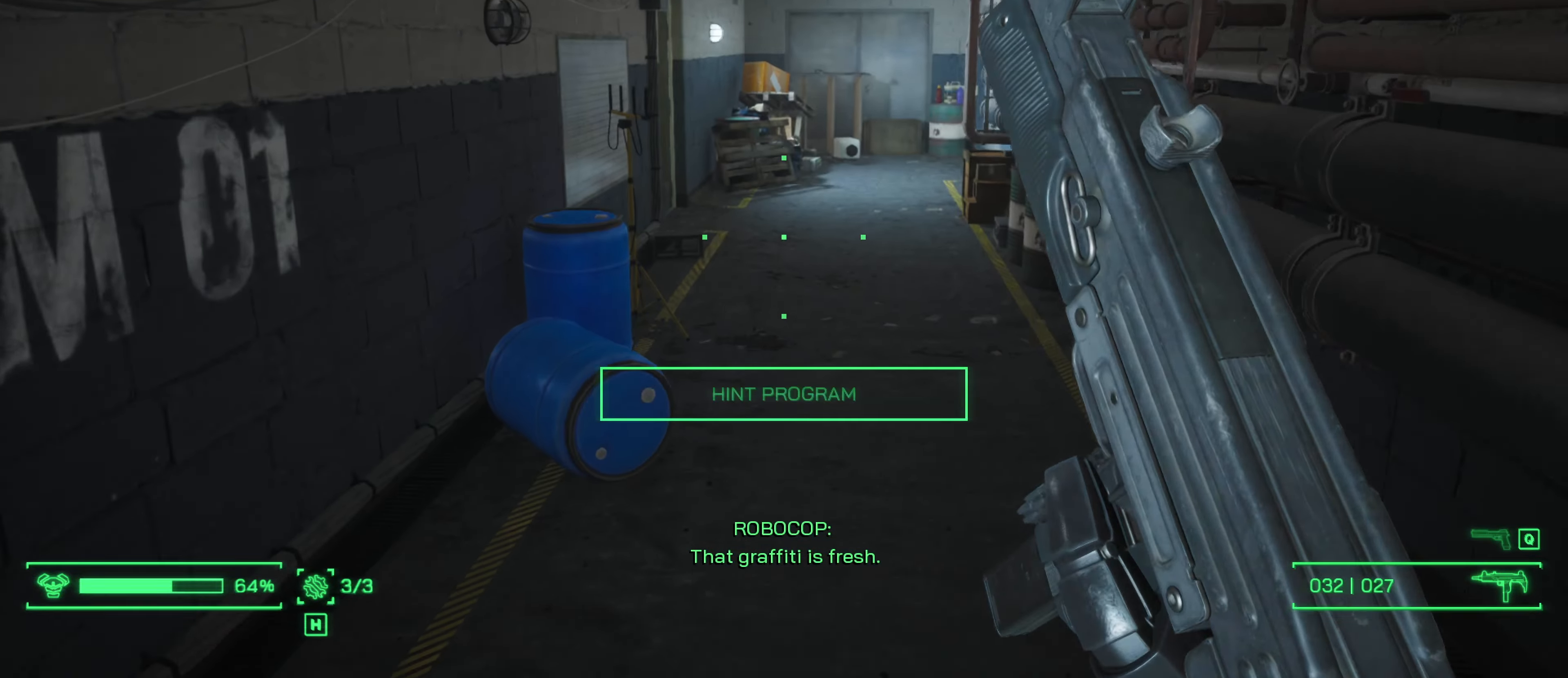
{"keys": ["w"], "mouse": [], "mouse_move": "left", "events": []}
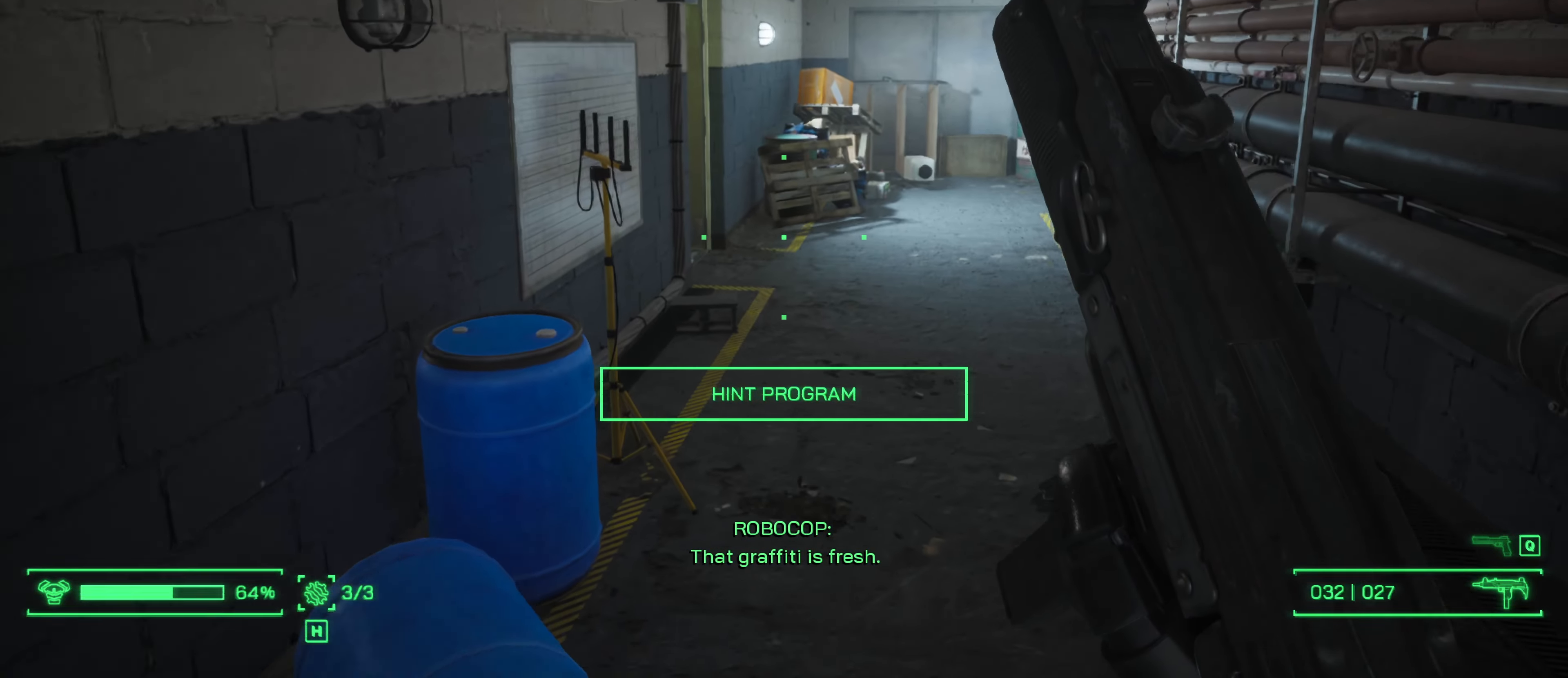
{"keys": [], "mouse": [], "mouse_move": "right", "events": [[333, "w", "up"]]}
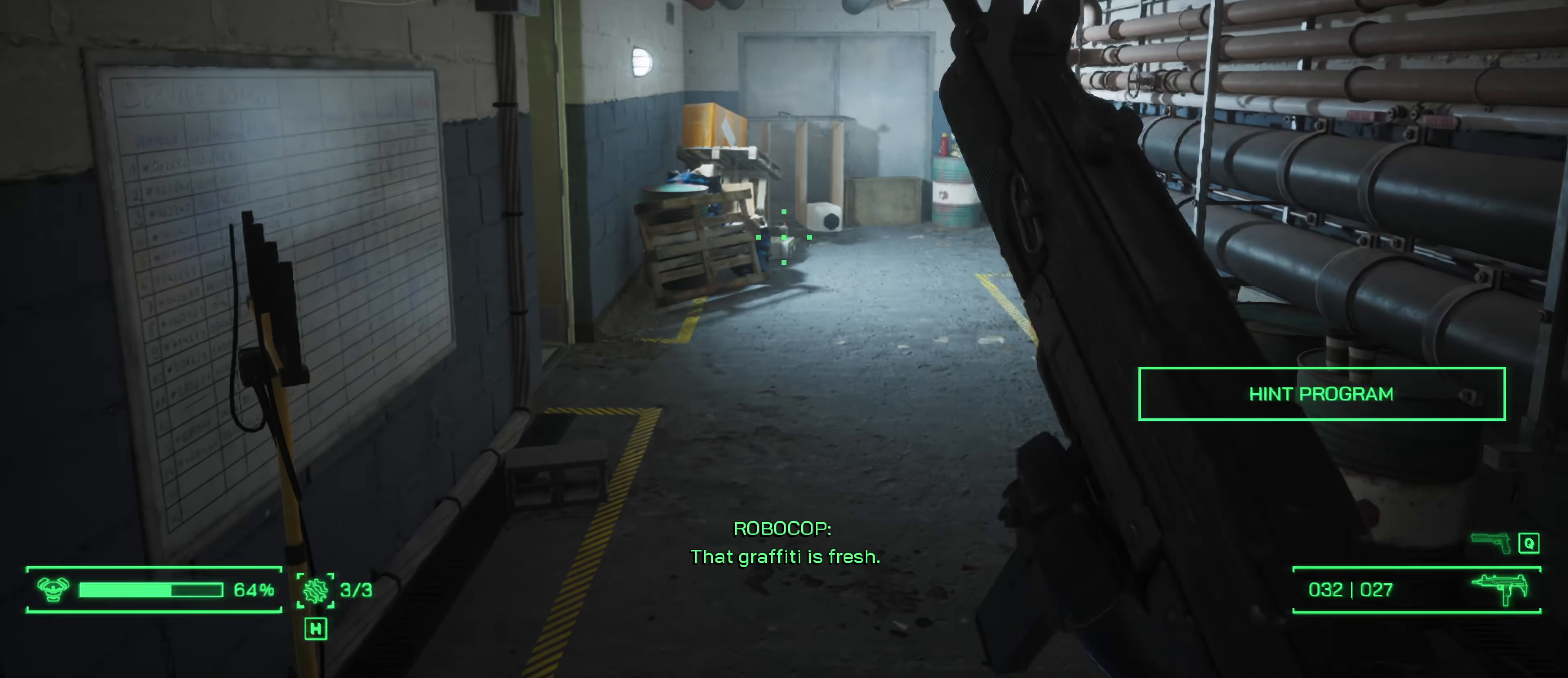
{"keys": ["s"], "mouse": [], "mouse_move": "still", "events": [[150, "s", "down"]]}
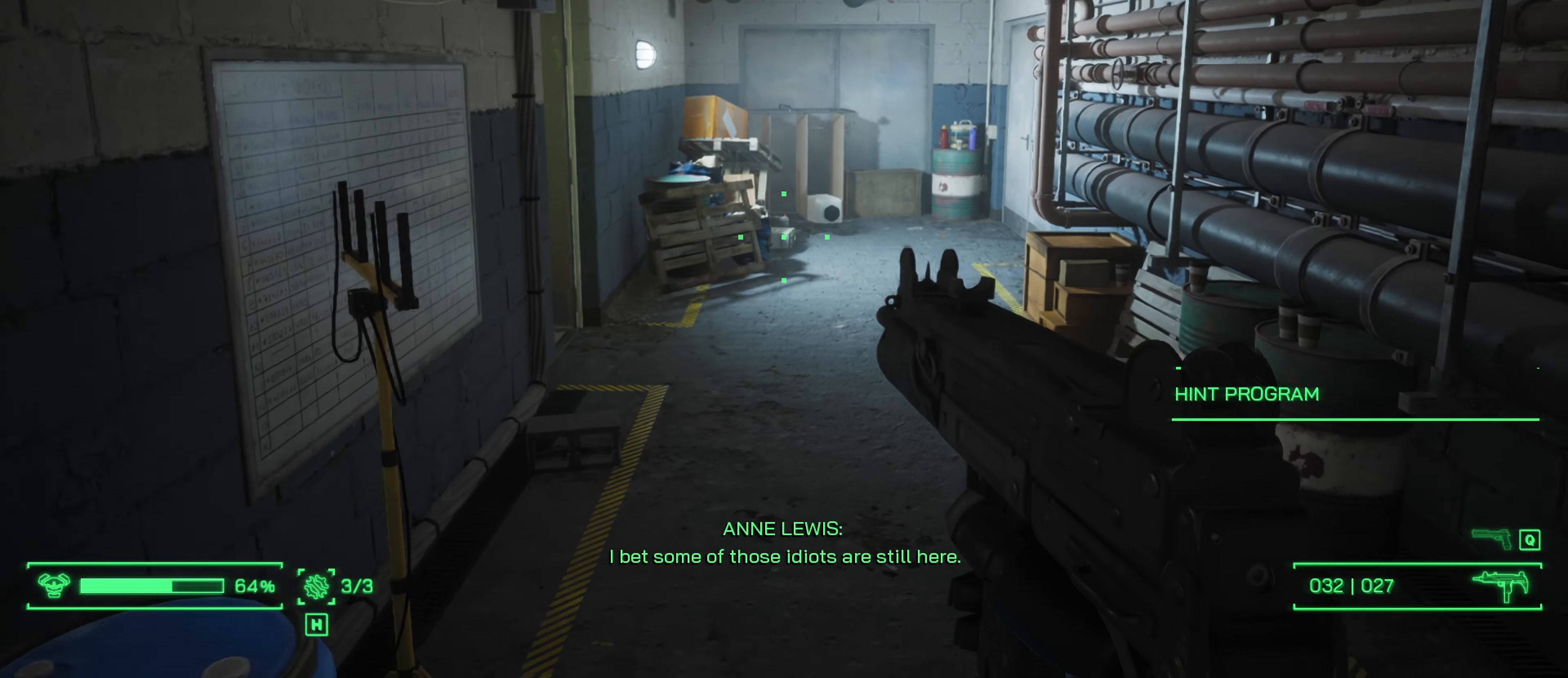
{"keys": [], "mouse": [], "mouse_move": "still", "events": [[400, "s", "up"]]}
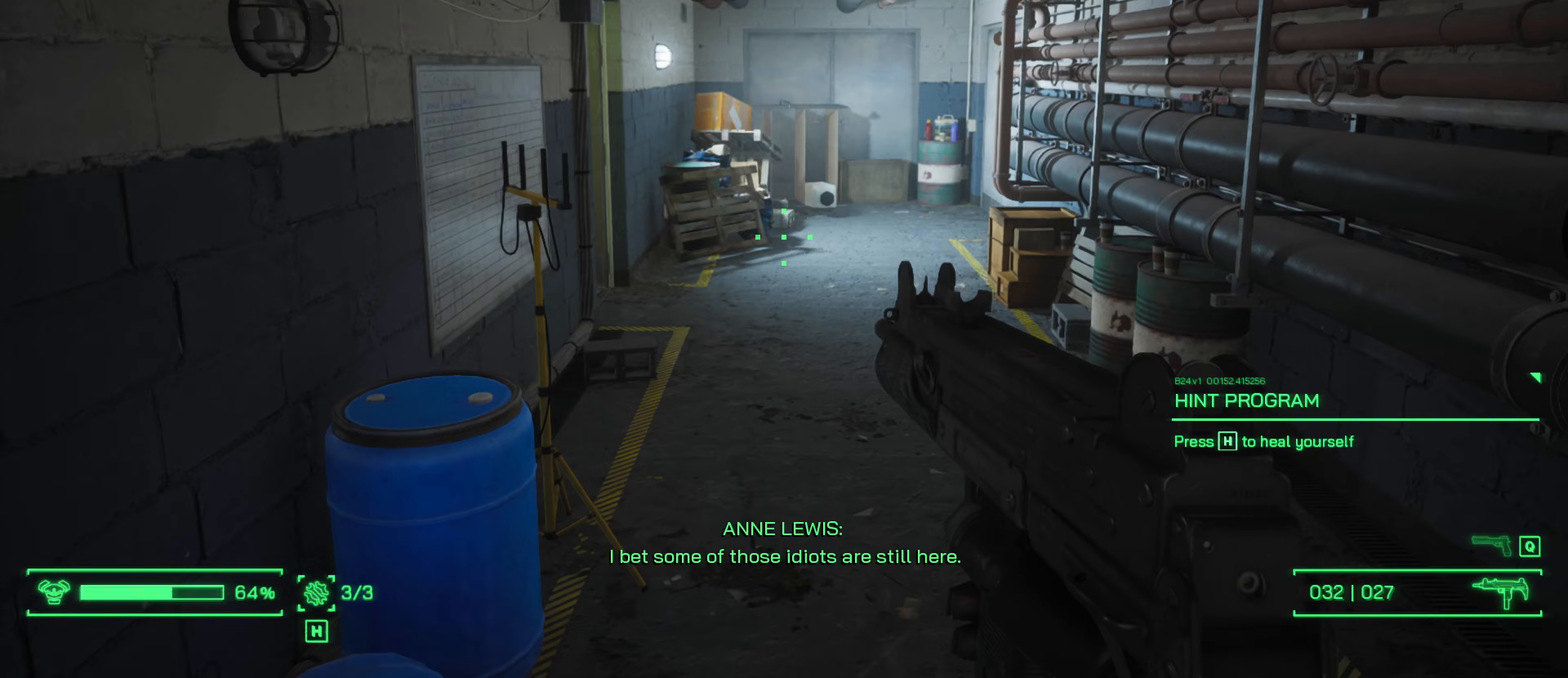
{"keys": ["s"], "mouse": [], "mouse_move": "left", "events": [[367, "s", "down"]]}
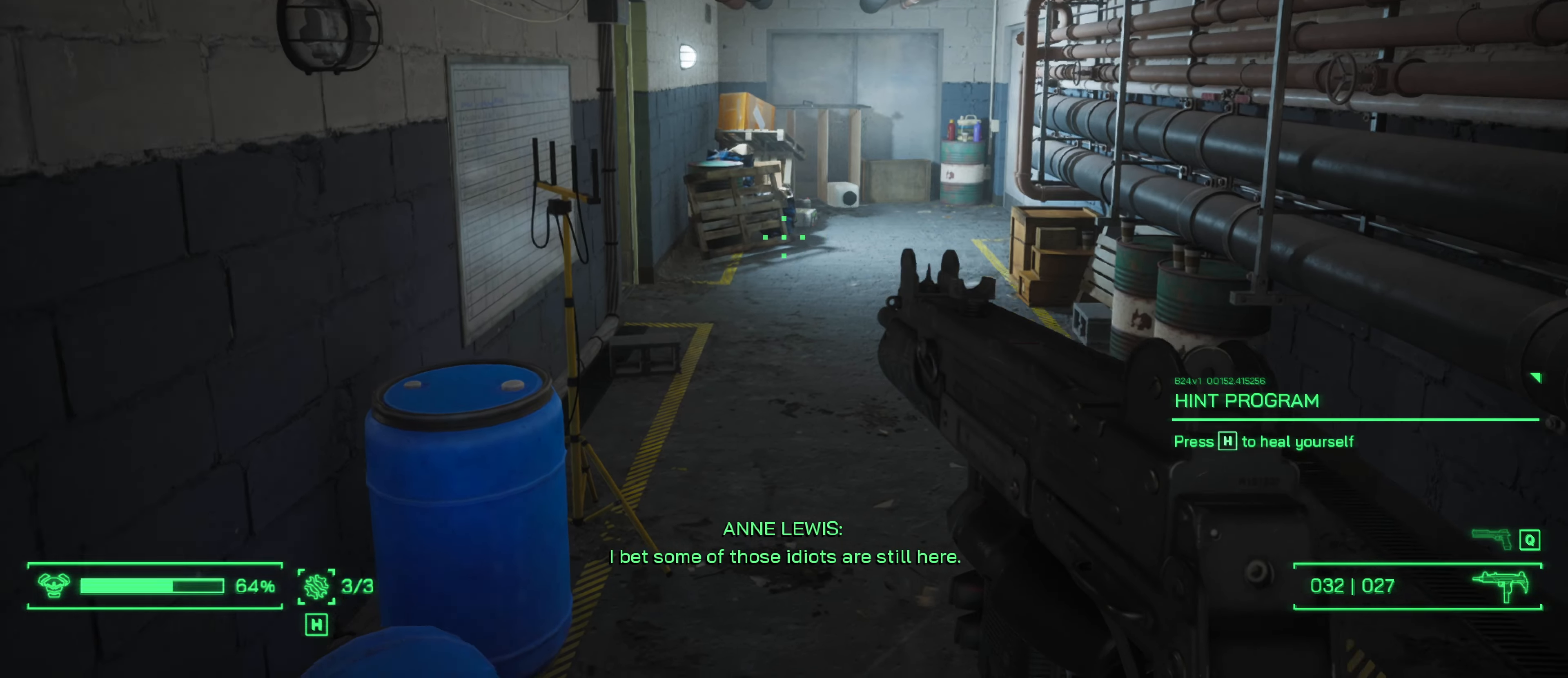
{"keys": ["a"], "mouse": [], "mouse_move": "left", "events": [[100, "a", "down"], [433, "s", "up"]]}
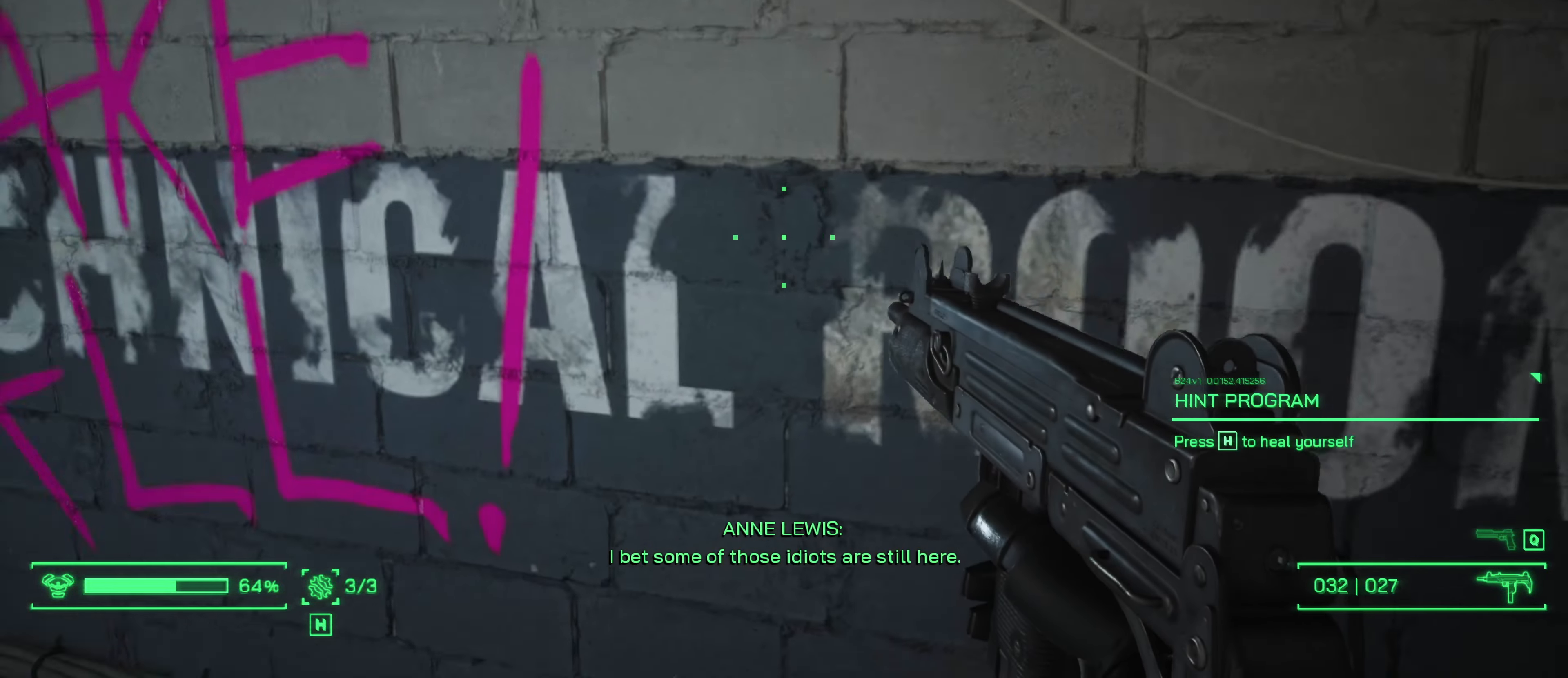
{"keys": ["a", "w"], "mouse": [], "mouse_move": "left", "events": [[317, "w", "down"]]}